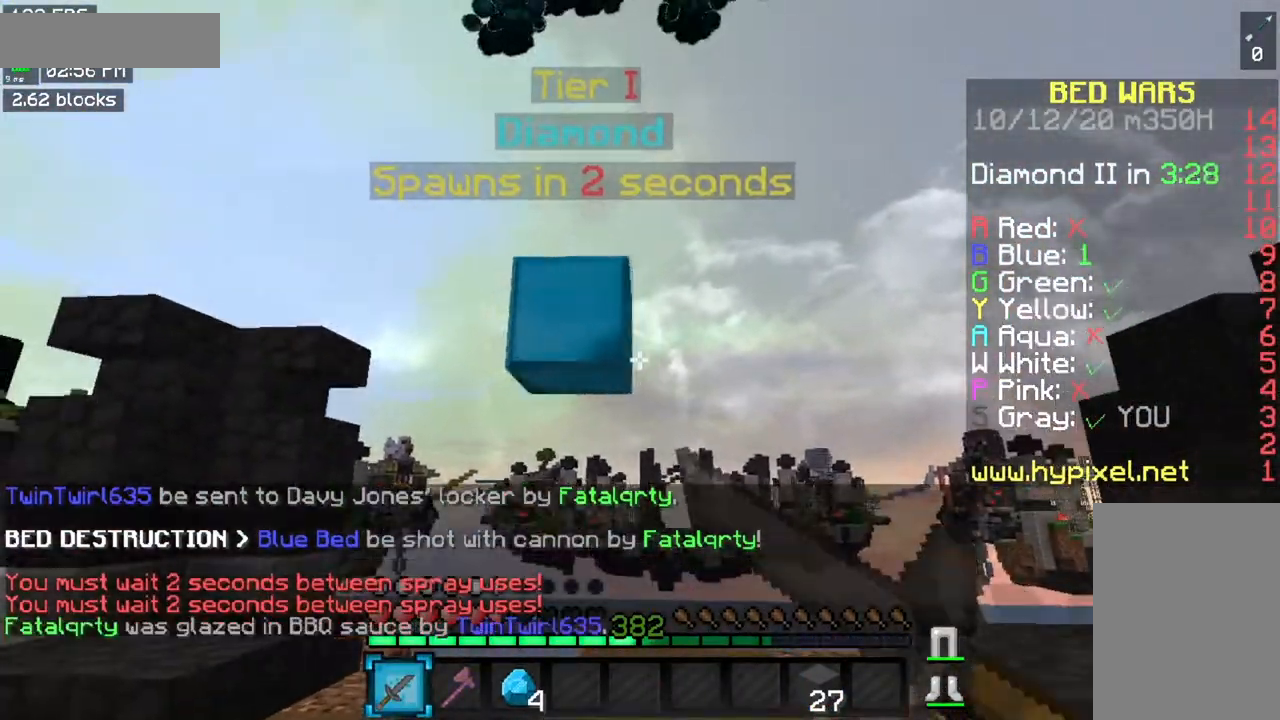
Gameplay with keyboard and mouse; each line is a JSON object with the keys and mouse buttons held at the frame after it. "events" lists presses ("down") and releases ("up") of "a", "d", "s", "space", "w", "mouse_left" and "mouse_right" between this image and that frame as [ms after this image, input, new state], when the widget could be followed in between. "mouse_left", "mouse_right" = the "left", "right" buttons of the "mouse" list. No other keys are recorded. Fast repeated clicks can show as one long hold. Mouse movement is not recorded.
{"keys": ["w"], "mouse": ["right"], "events": [[500, "w", "down"]]}
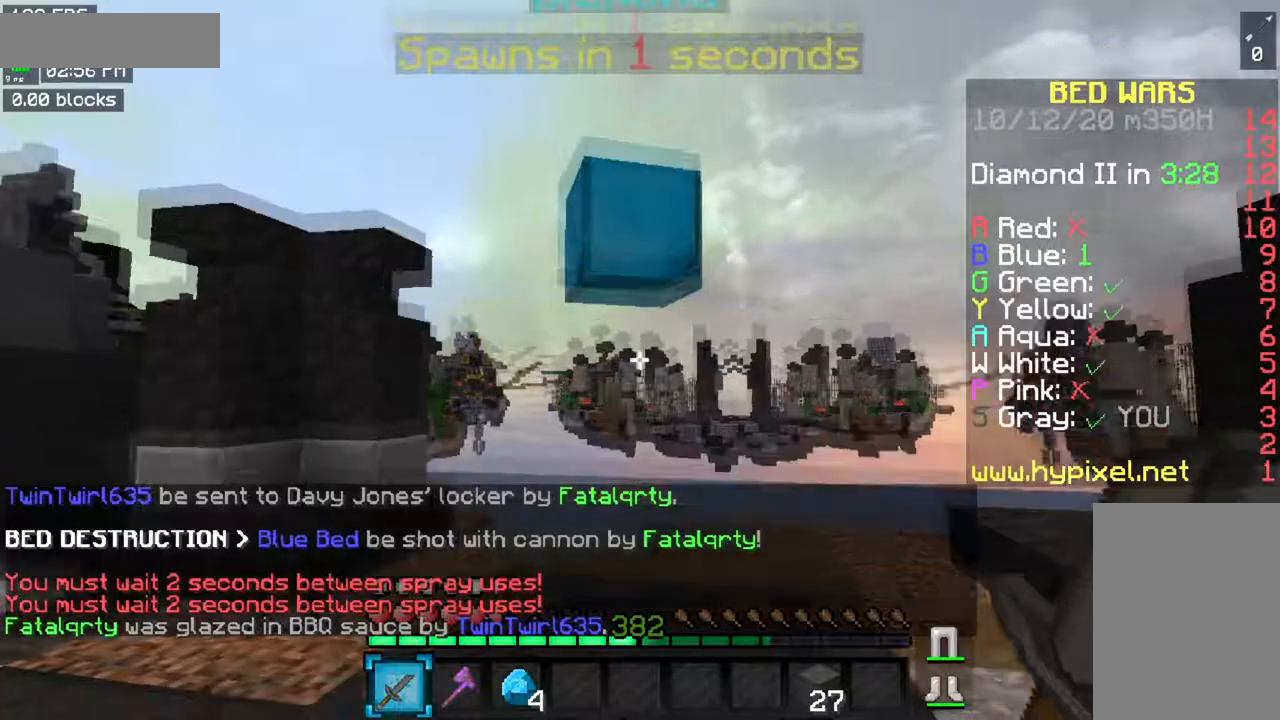
{"keys": [], "mouse": ["right"], "events": [[417, "w", "up"]]}
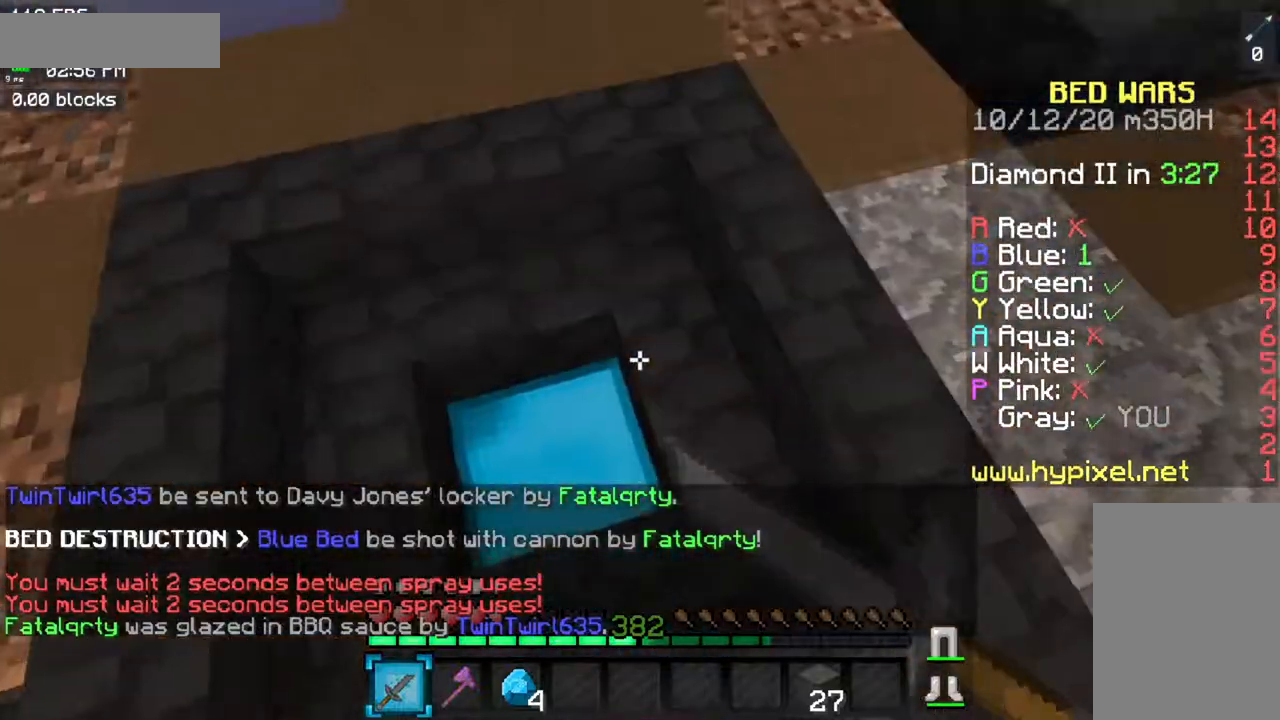
{"keys": ["a"], "mouse": ["right"], "events": [[83, "a", "down"], [334, "w", "down"], [484, "w", "up"]]}
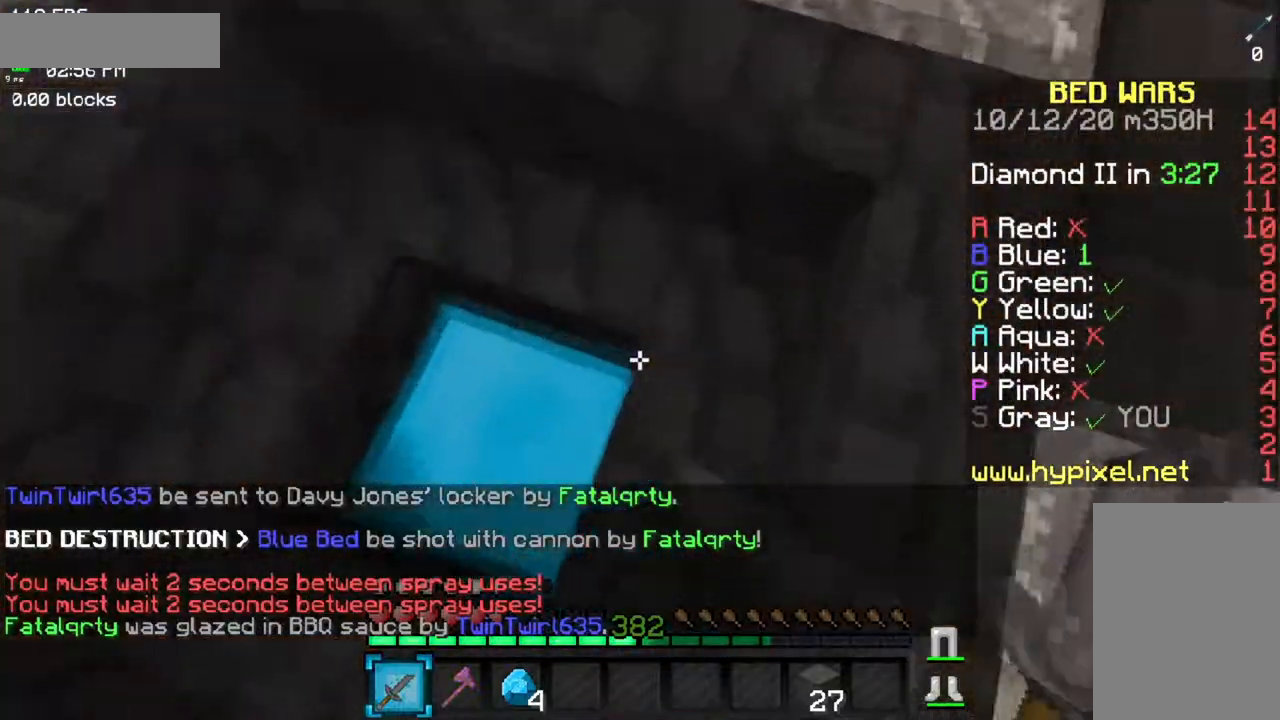
{"keys": [], "mouse": ["right"], "events": [[34, "a", "up"], [167, "a", "down"], [451, "a", "up"]]}
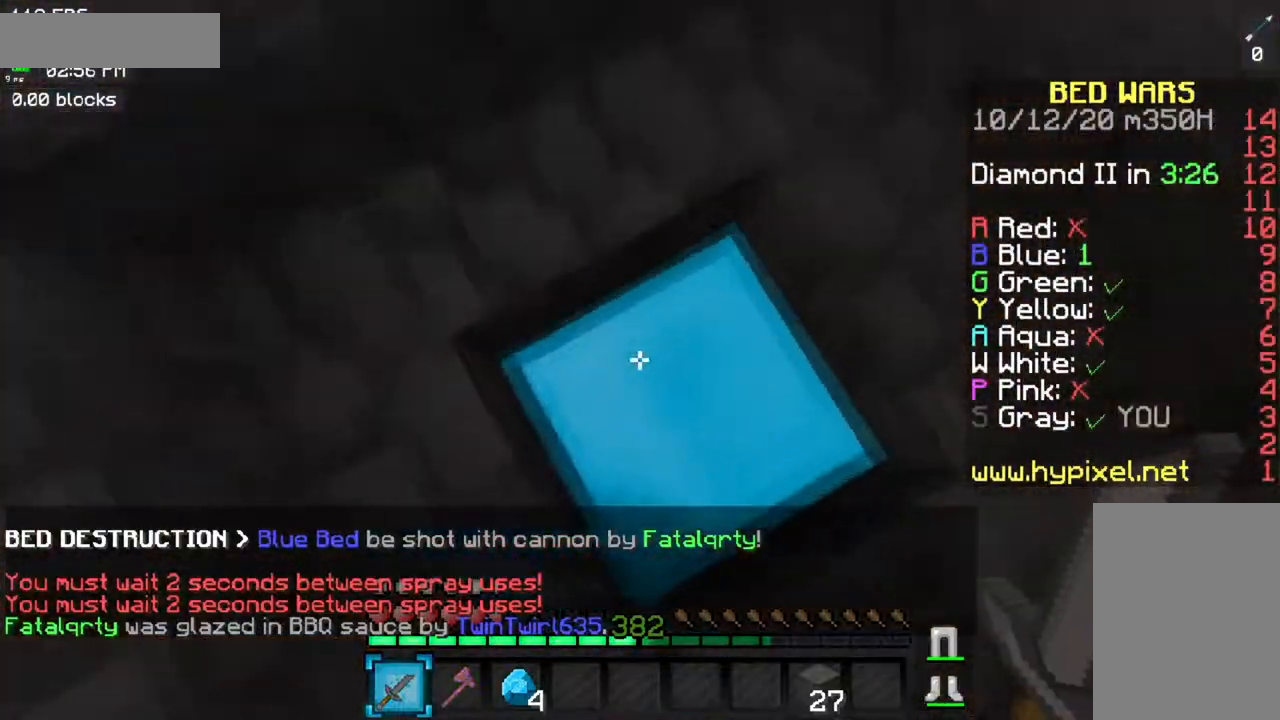
{"keys": [], "mouse": [], "events": [[67, "w", "down"], [184, "d", "down"], [250, "w", "up"], [384, "d", "up"], [467, "mouse_right", "up"]]}
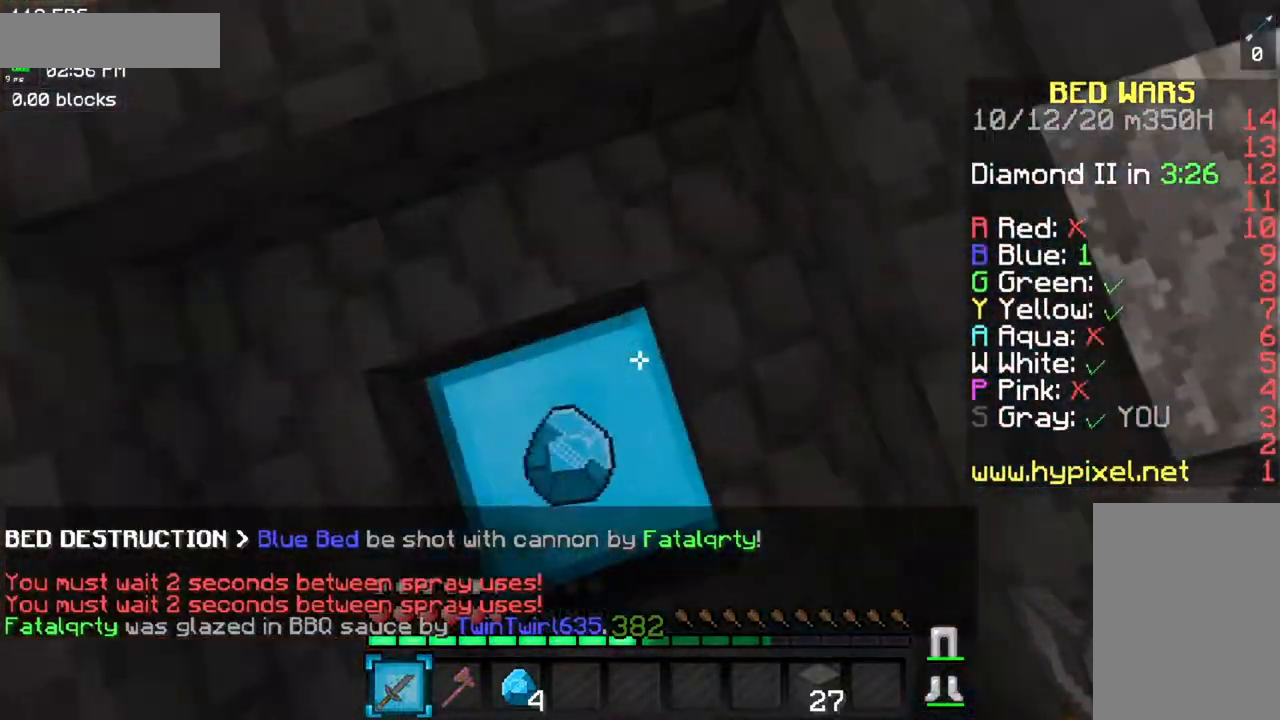
{"keys": ["space", "w"], "mouse": [], "events": [[33, "w", "down"], [400, "space", "down"]]}
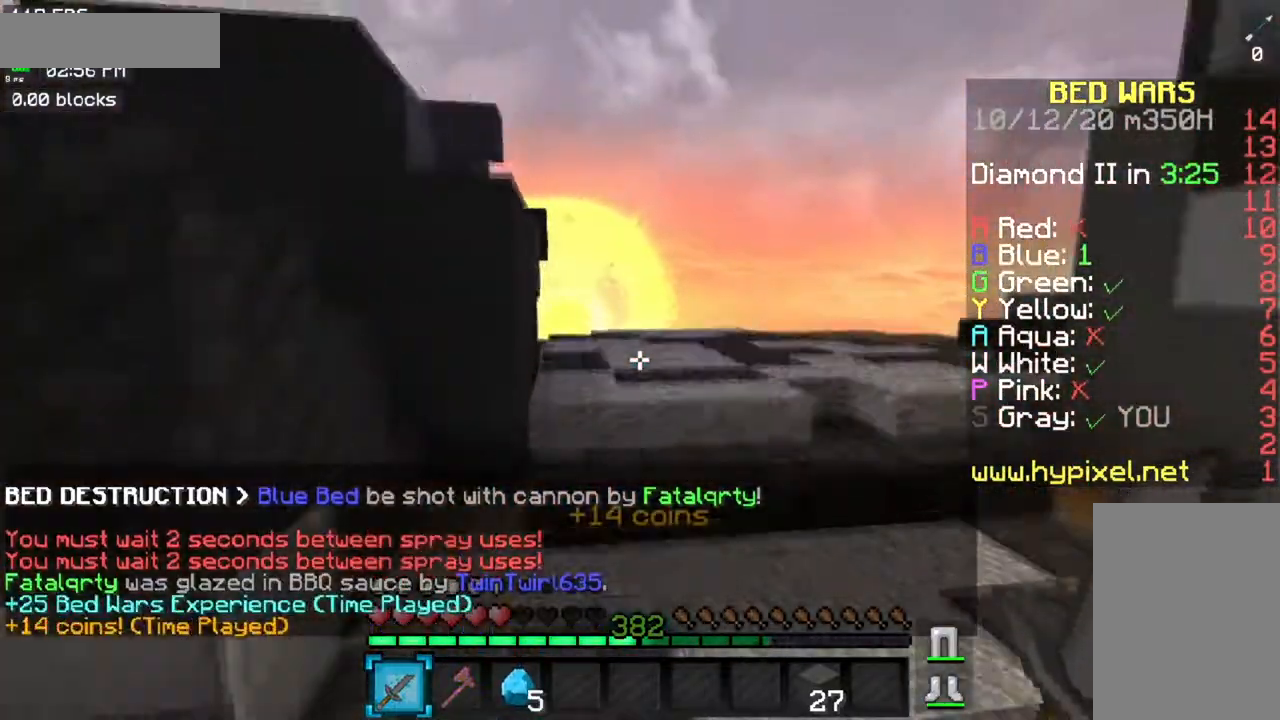
{"keys": ["space", "w"], "mouse": [], "events": [[150, "space", "up"], [434, "space", "down"]]}
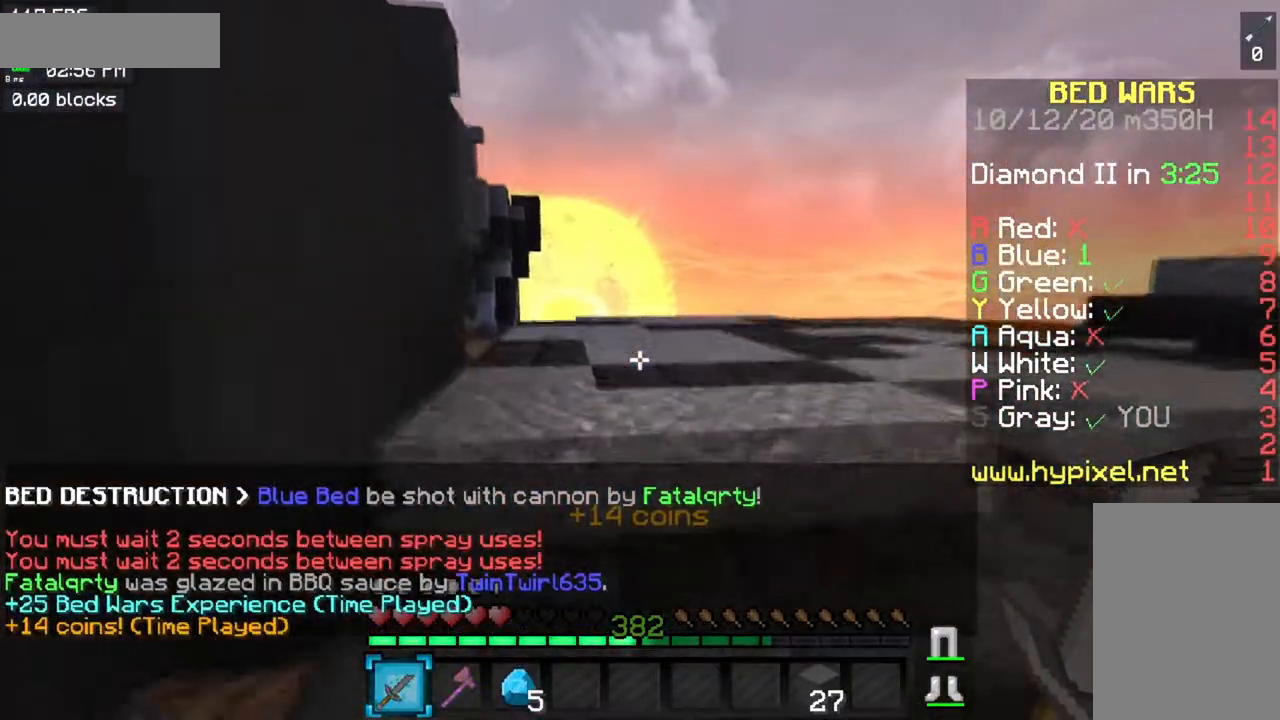
{"keys": ["w"], "mouse": ["right"], "events": [[183, "space", "up"], [283, "d", "down"], [450, "d", "up"], [500, "mouse_right", "down"]]}
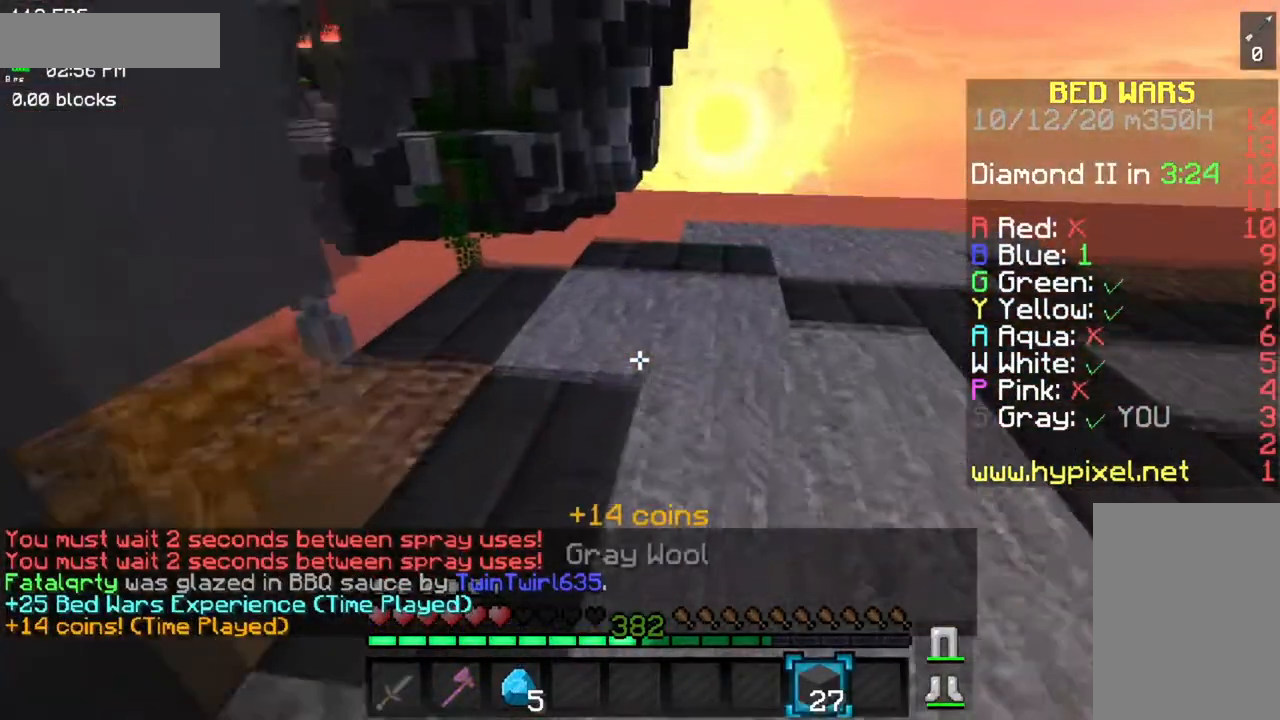
{"keys": ["a", "space", "w"], "mouse": [], "events": [[50, "space", "down"], [150, "mouse_right", "up"], [167, "a", "down"], [284, "space", "up"], [467, "space", "down"]]}
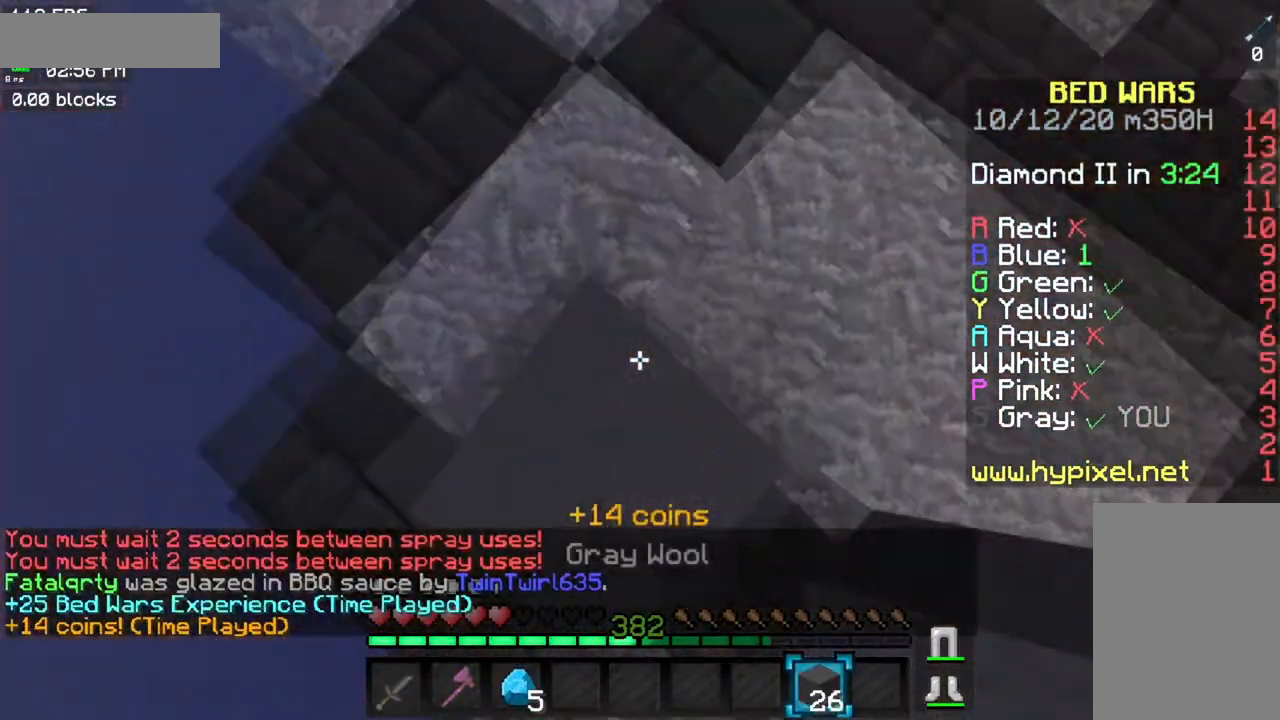
{"keys": ["a", "s", "space"], "mouse": ["right"], "events": [[66, "mouse_right", "down"], [83, "w", "up"], [116, "a", "up"], [200, "mouse_right", "up"], [283, "mouse_right", "down"], [367, "a", "down"], [383, "s", "down"]]}
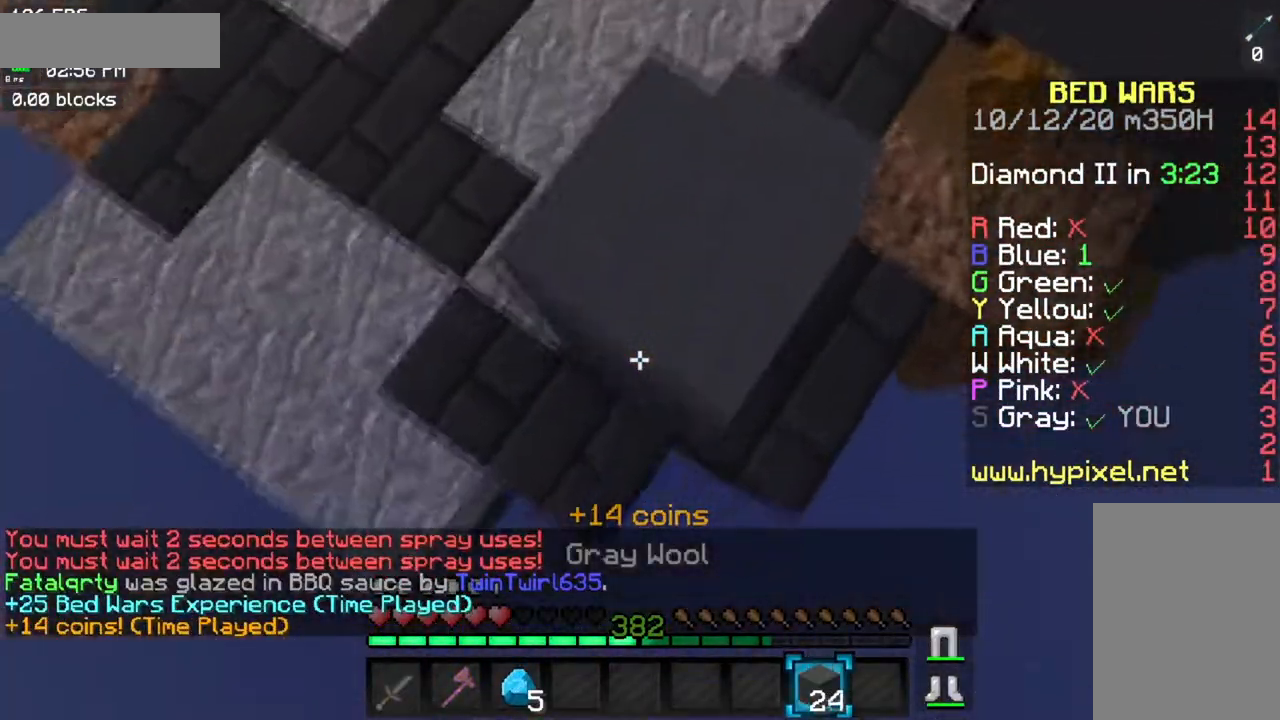
{"keys": ["space"], "mouse": ["right"], "events": [[100, "mouse_right", "up"], [100, "s", "up"], [117, "a", "up"], [200, "mouse_right", "down"], [367, "mouse_right", "up"], [401, "mouse_right", "down"]]}
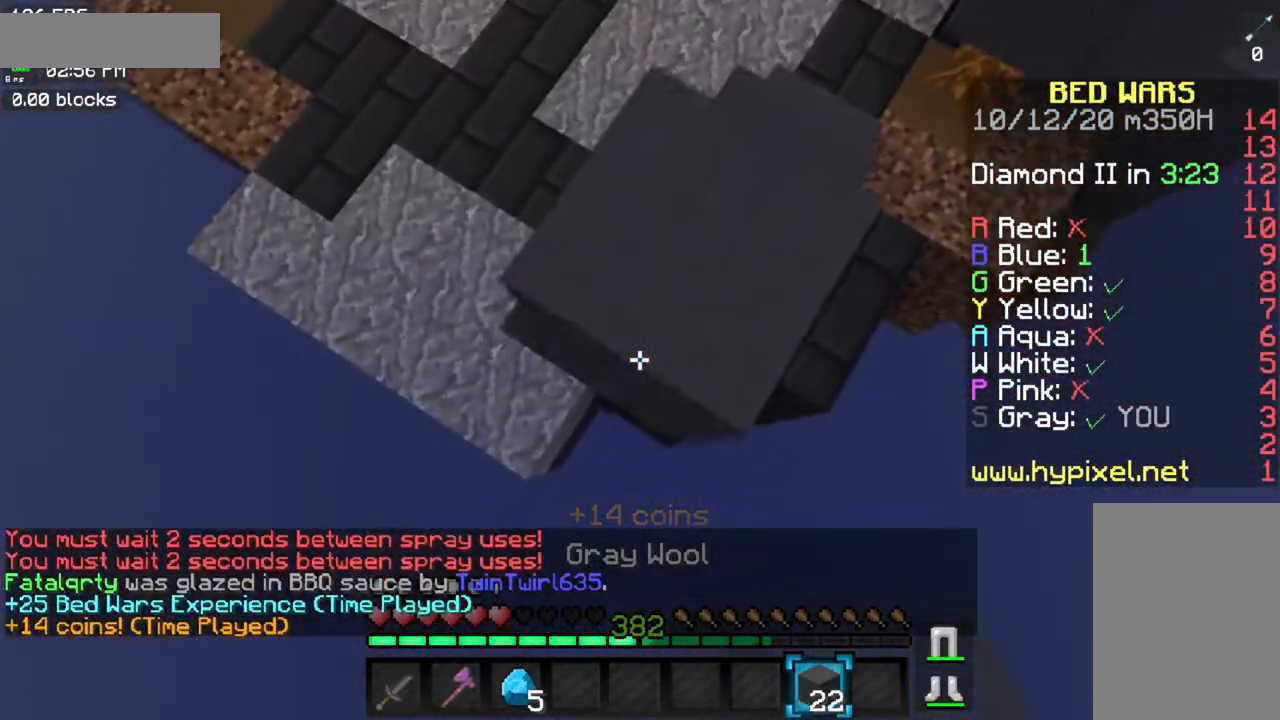
{"keys": ["space"], "mouse": ["right"], "events": []}
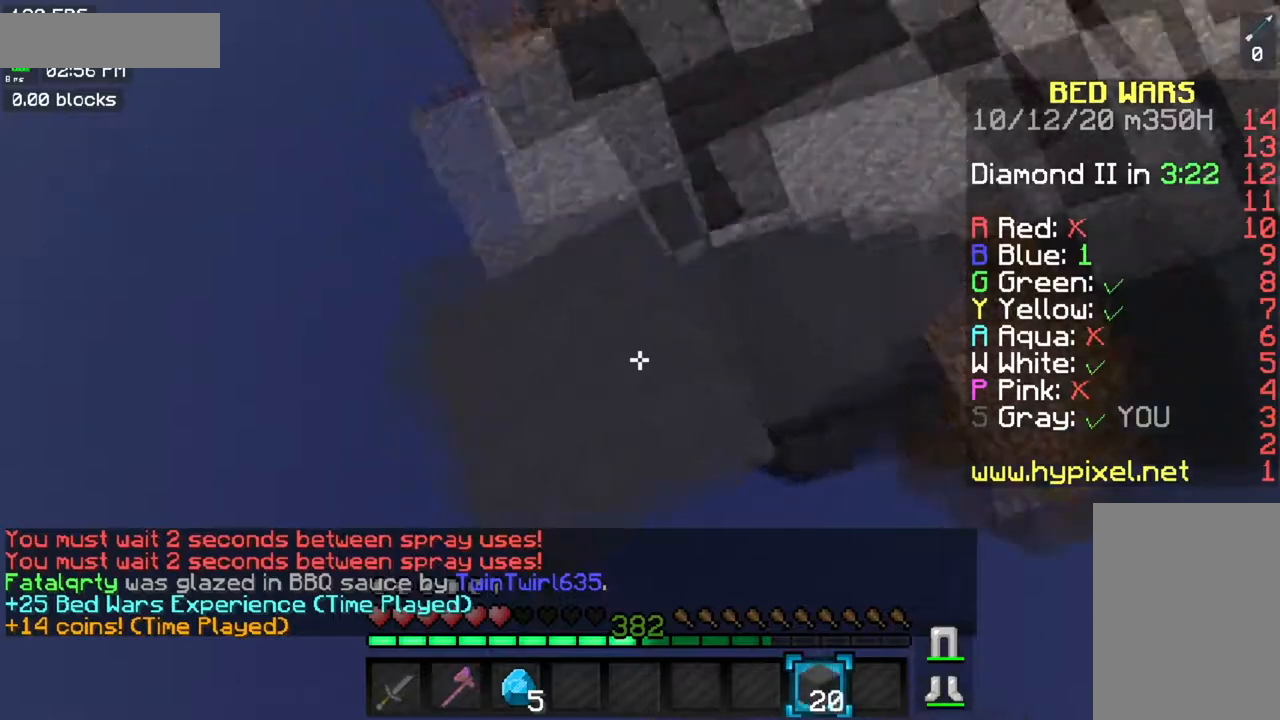
{"keys": [], "mouse": [], "events": [[84, "d", "down"], [150, "w", "down"], [351, "d", "up"], [351, "space", "up"], [351, "w", "up"], [417, "mouse_right", "up"]]}
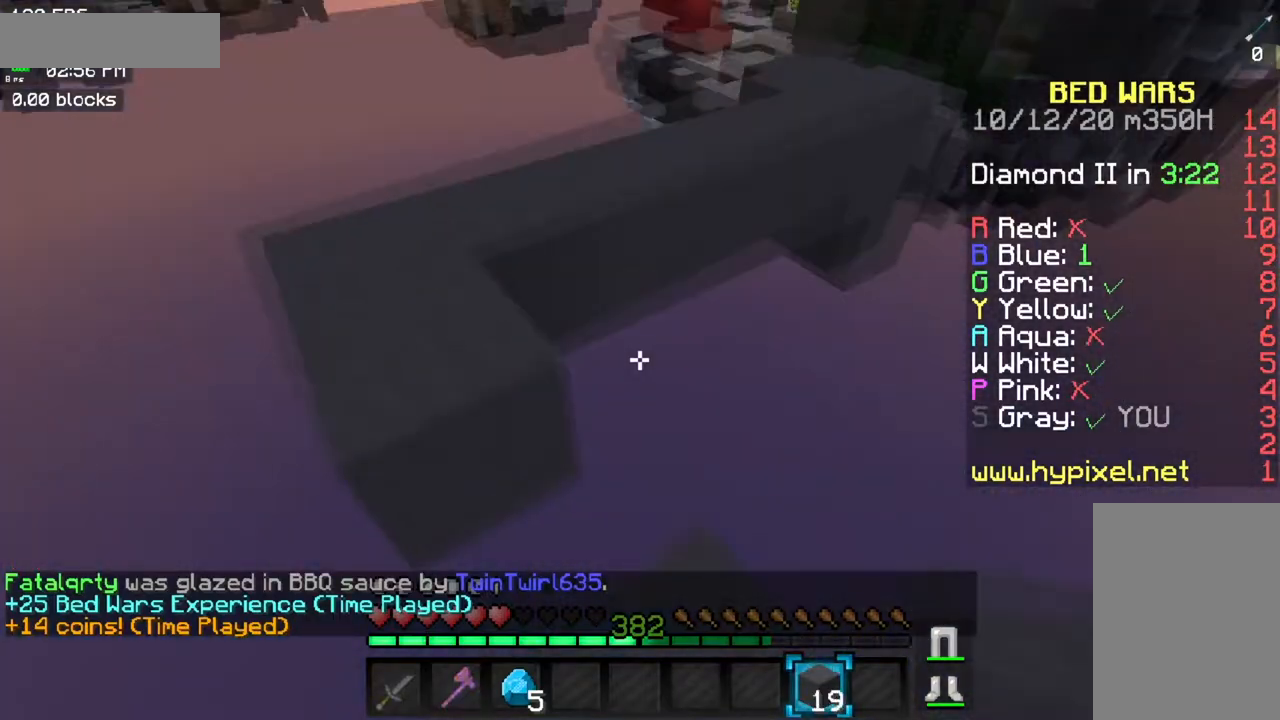
{"keys": ["a", "w"], "mouse": [], "events": [[83, "w", "down"], [133, "space", "down"], [217, "a", "down"], [333, "space", "up"]]}
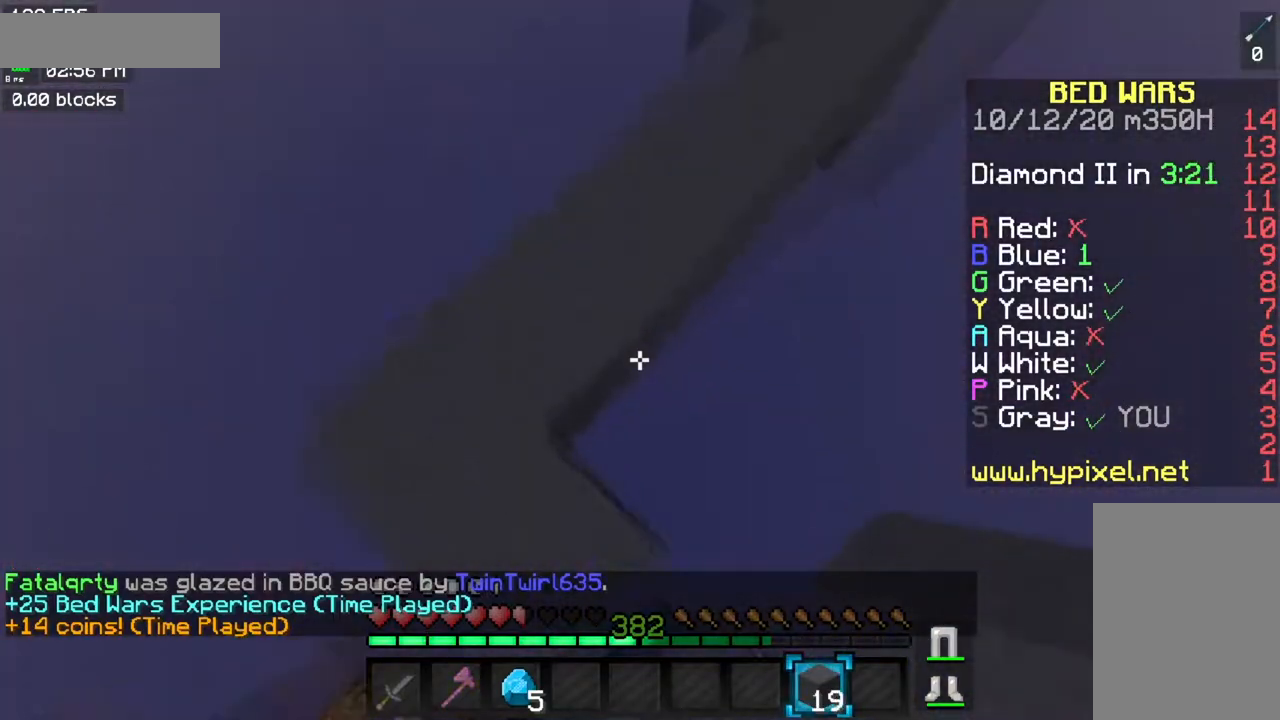
{"keys": ["space", "w"], "mouse": [], "events": [[200, "a", "up"], [300, "space", "down"]]}
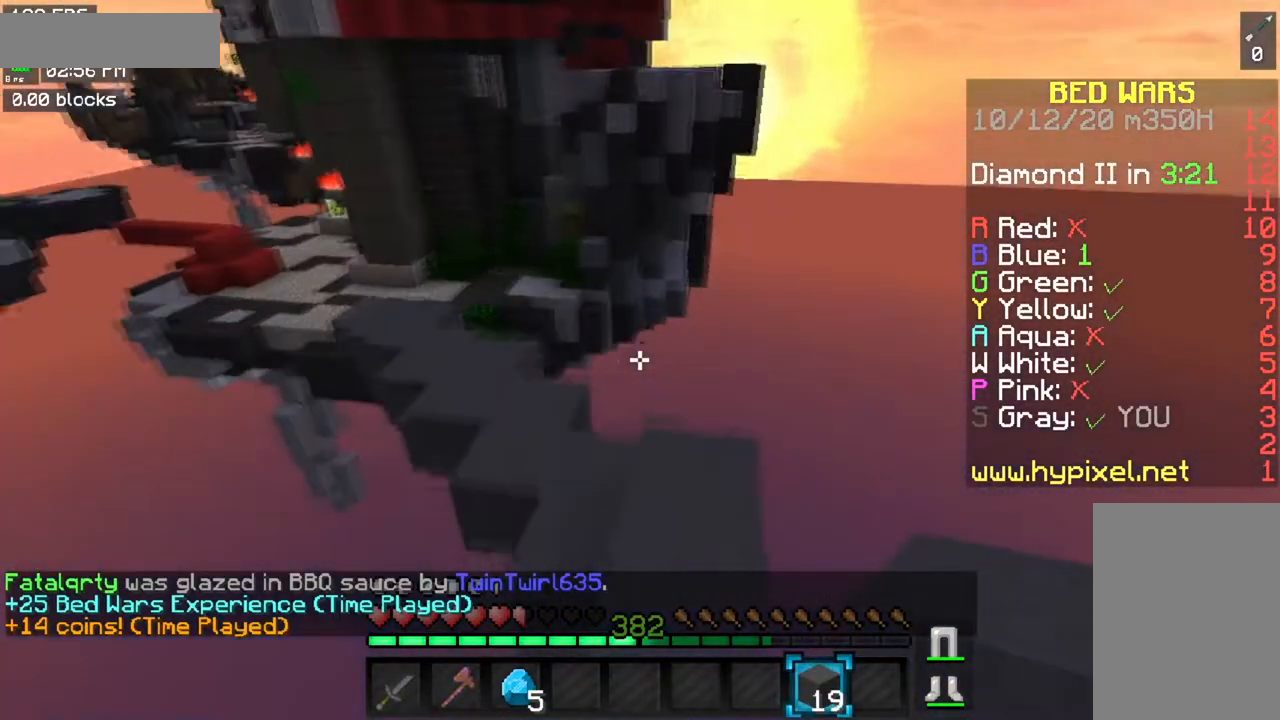
{"keys": ["a", "space", "w"], "mouse": [], "events": [[100, "space", "up"], [250, "space", "down"], [500, "a", "down"]]}
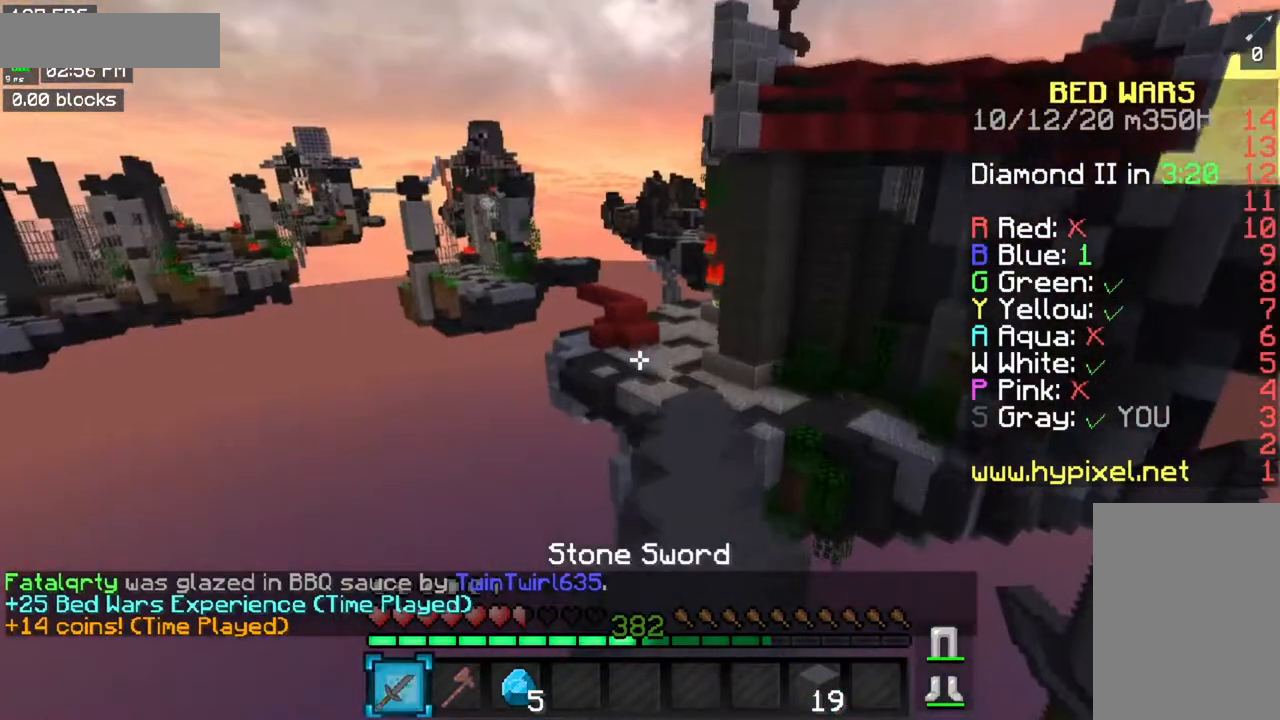
{"keys": ["space", "w"], "mouse": [], "events": [[184, "a", "up"], [334, "mouse_right", "down"], [501, "mouse_right", "up"]]}
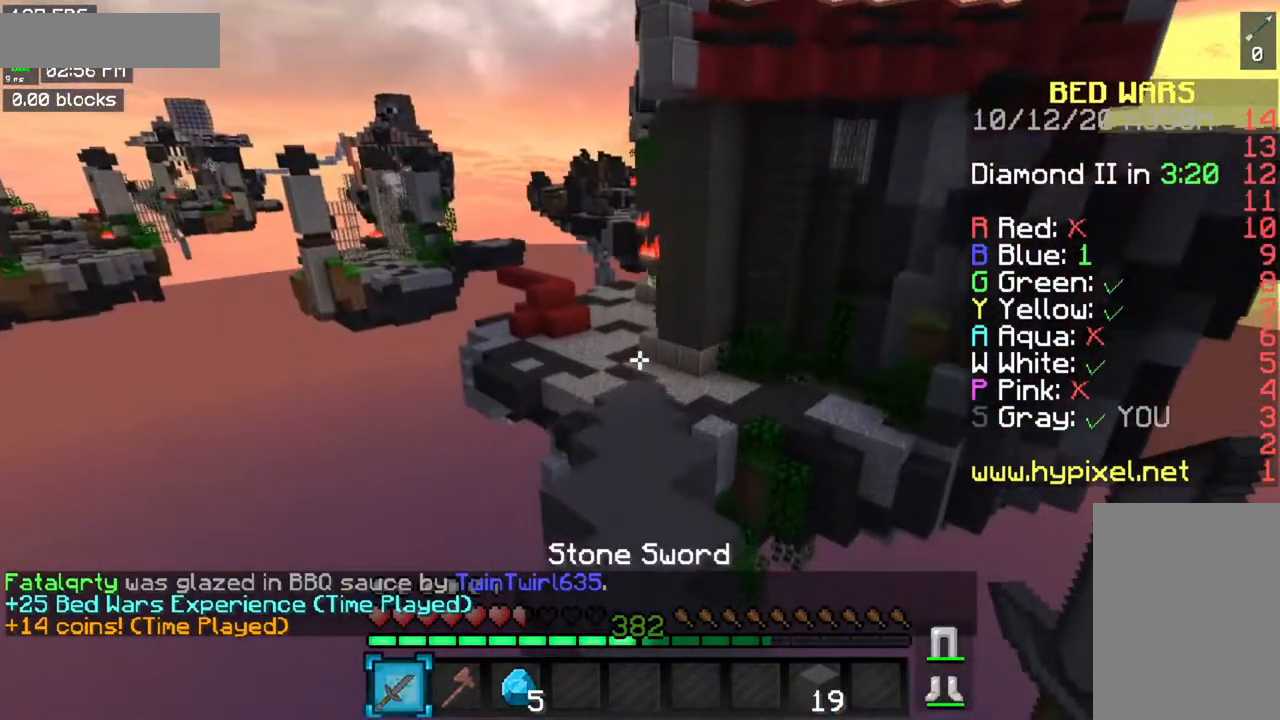
{"keys": ["space", "w"], "mouse": [], "events": []}
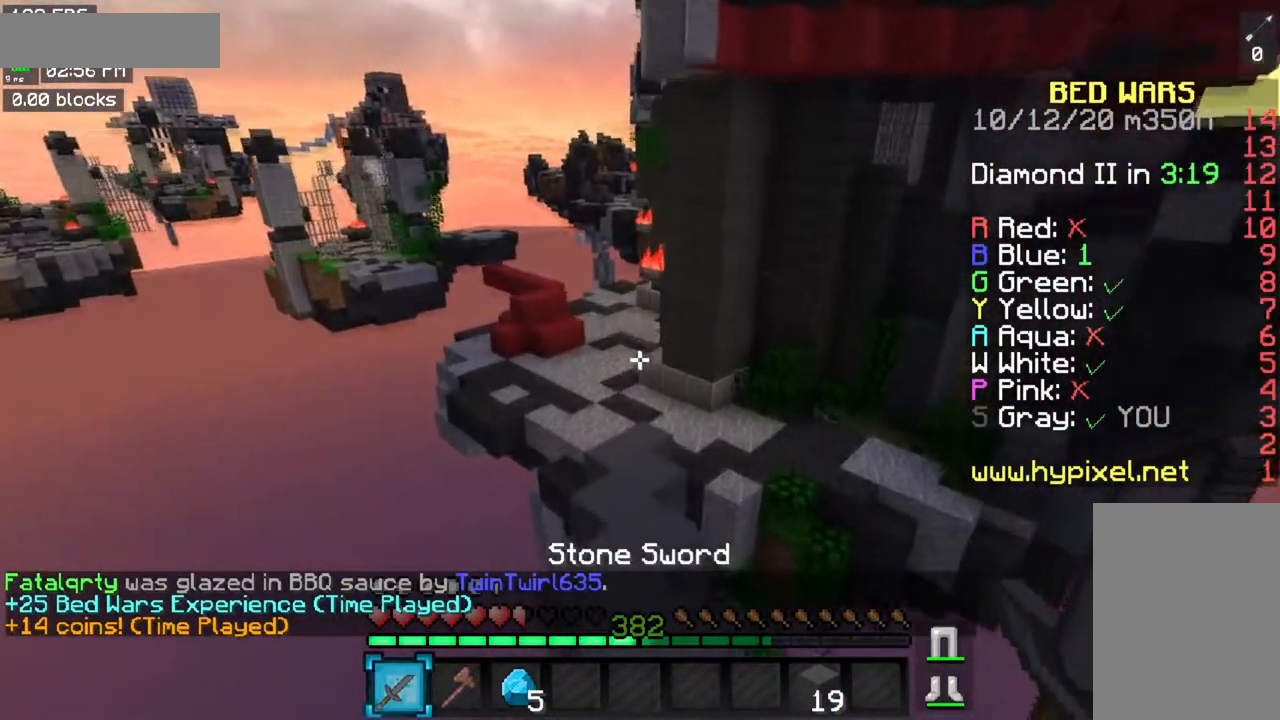
{"keys": ["space", "w"], "mouse": [], "events": []}
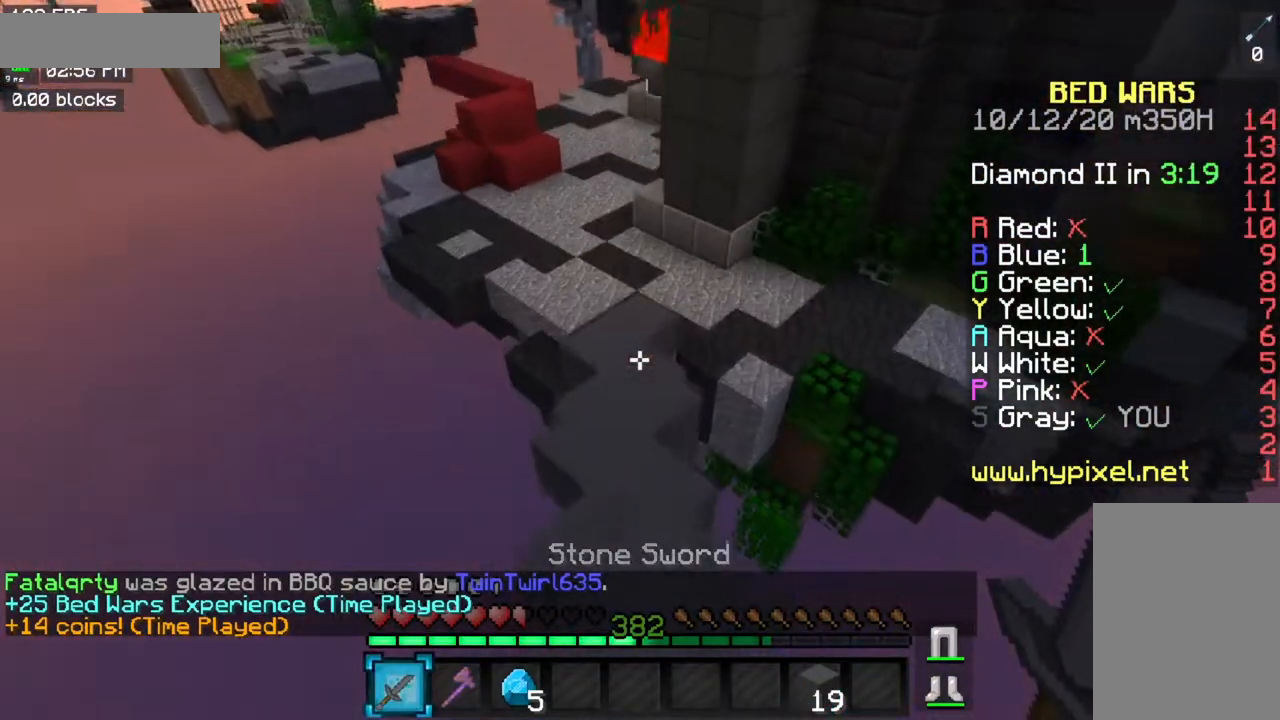
{"keys": ["space", "w"], "mouse": [], "events": [[100, "space", "up"], [350, "space", "down"]]}
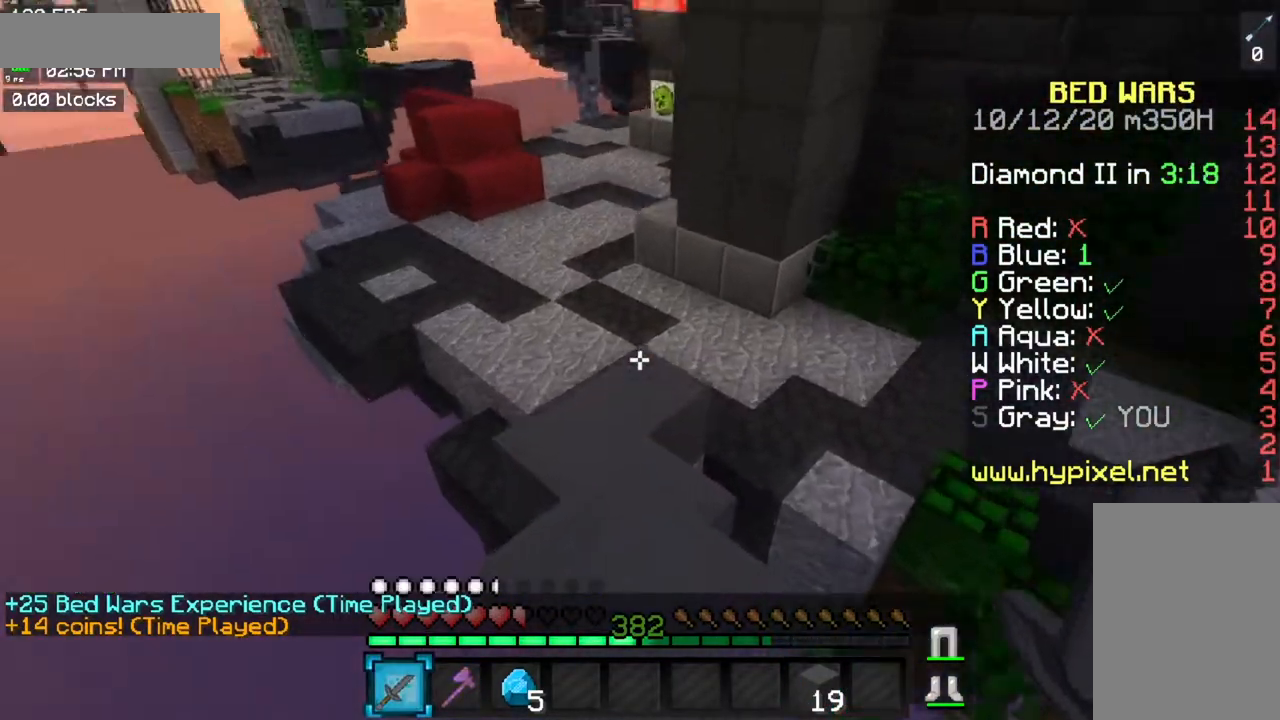
{"keys": ["w"], "mouse": [], "events": [[284, "space", "up"]]}
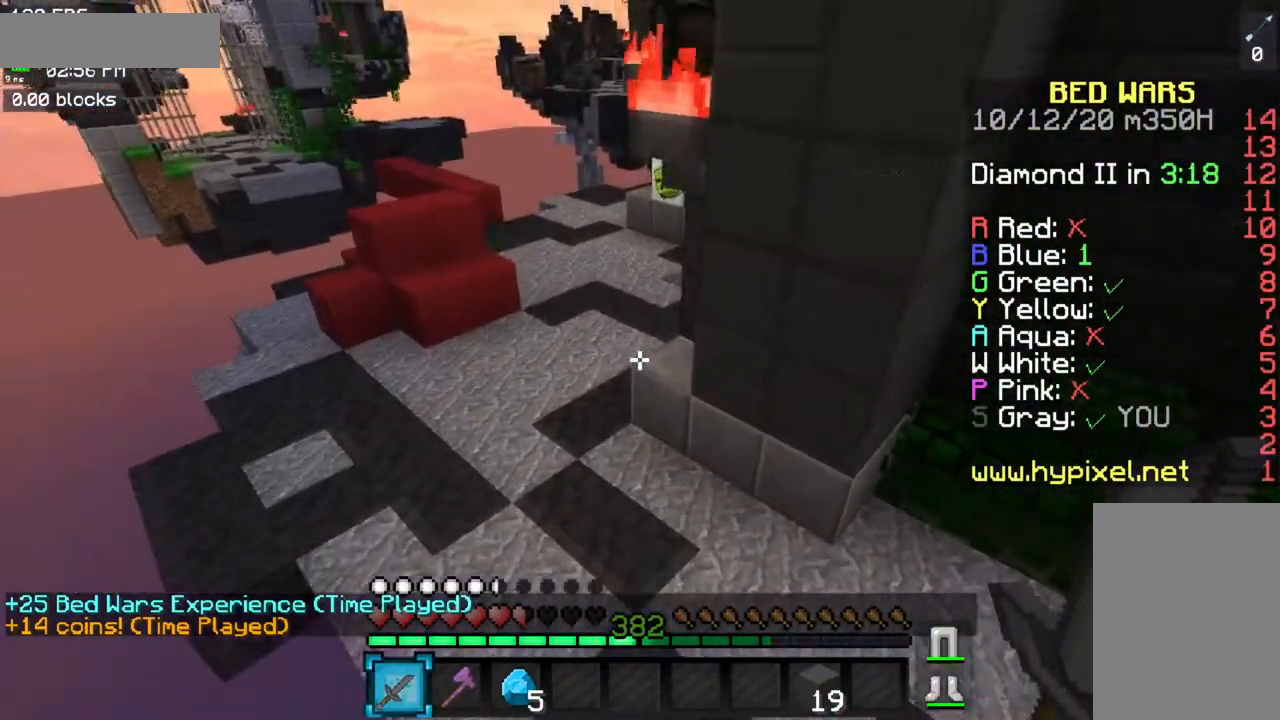
{"keys": ["a", "space", "w"], "mouse": [], "events": [[83, "a", "down"], [83, "space", "down"]]}
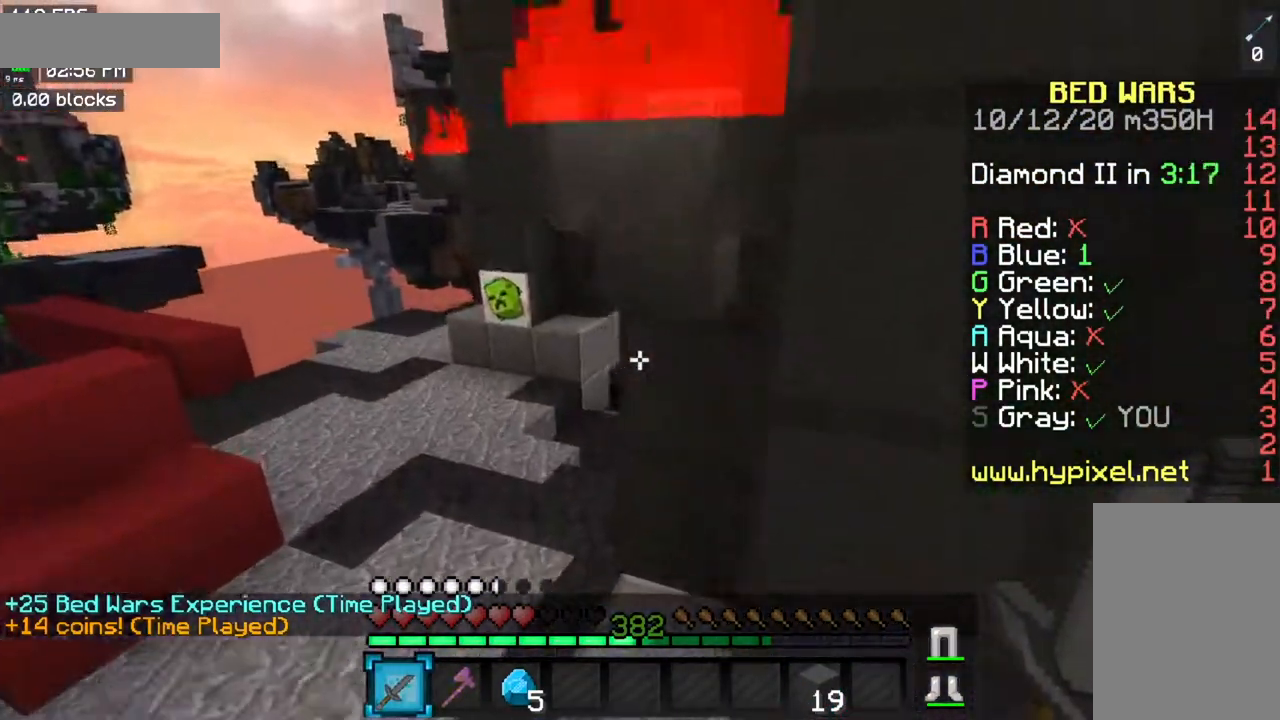
{"keys": ["space", "w"], "mouse": [], "events": [[17, "space", "up"], [334, "space", "down"], [384, "a", "up"]]}
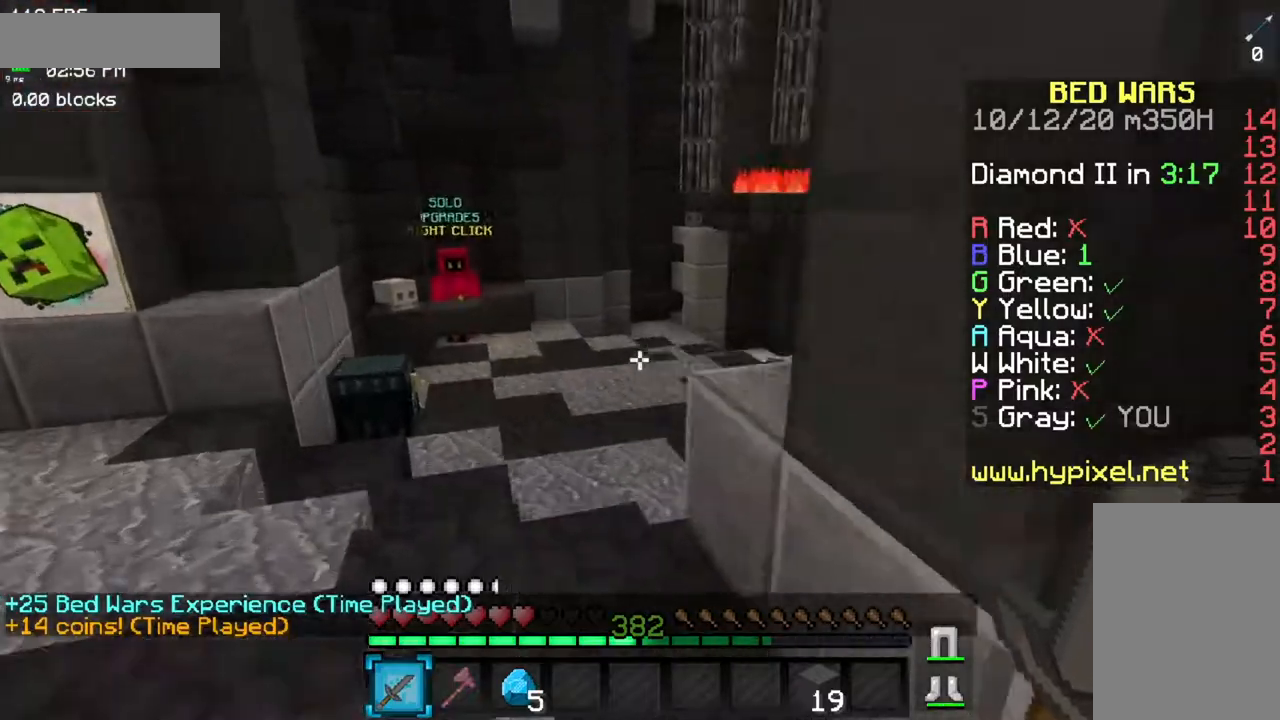
{"keys": ["space", "w"], "mouse": [], "events": []}
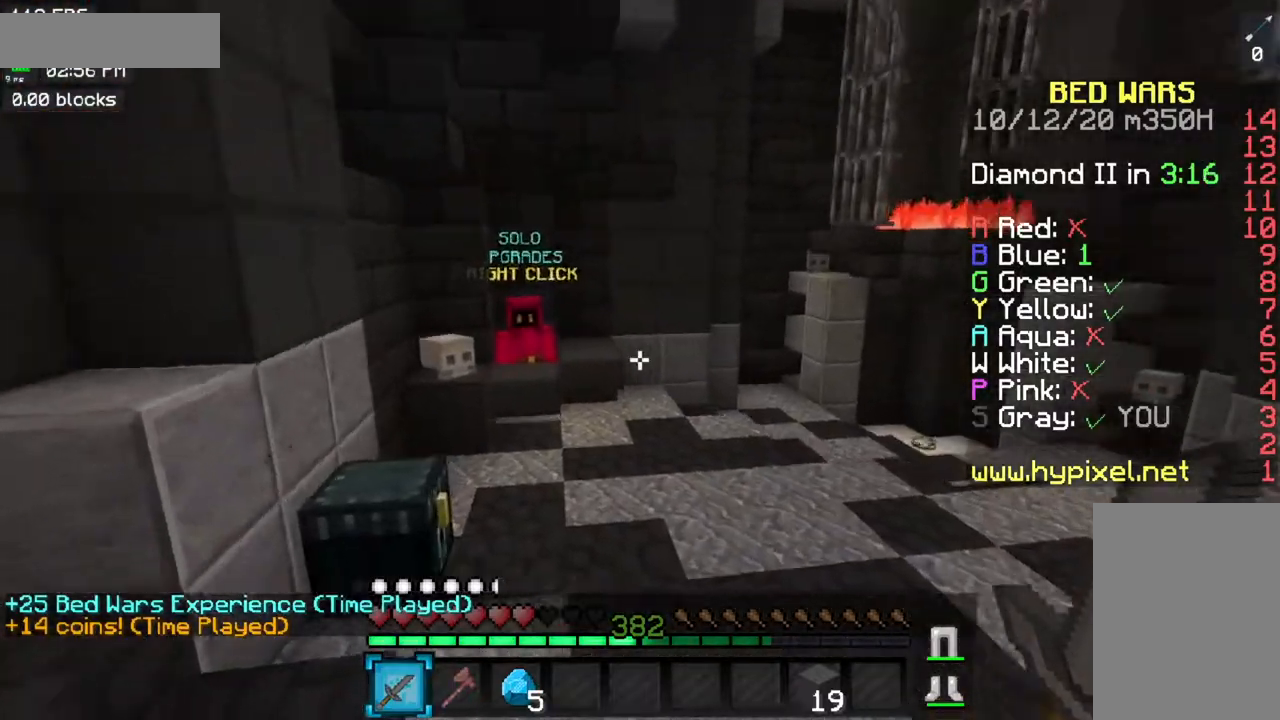
{"keys": ["w"], "mouse": [], "events": [[417, "space", "up"]]}